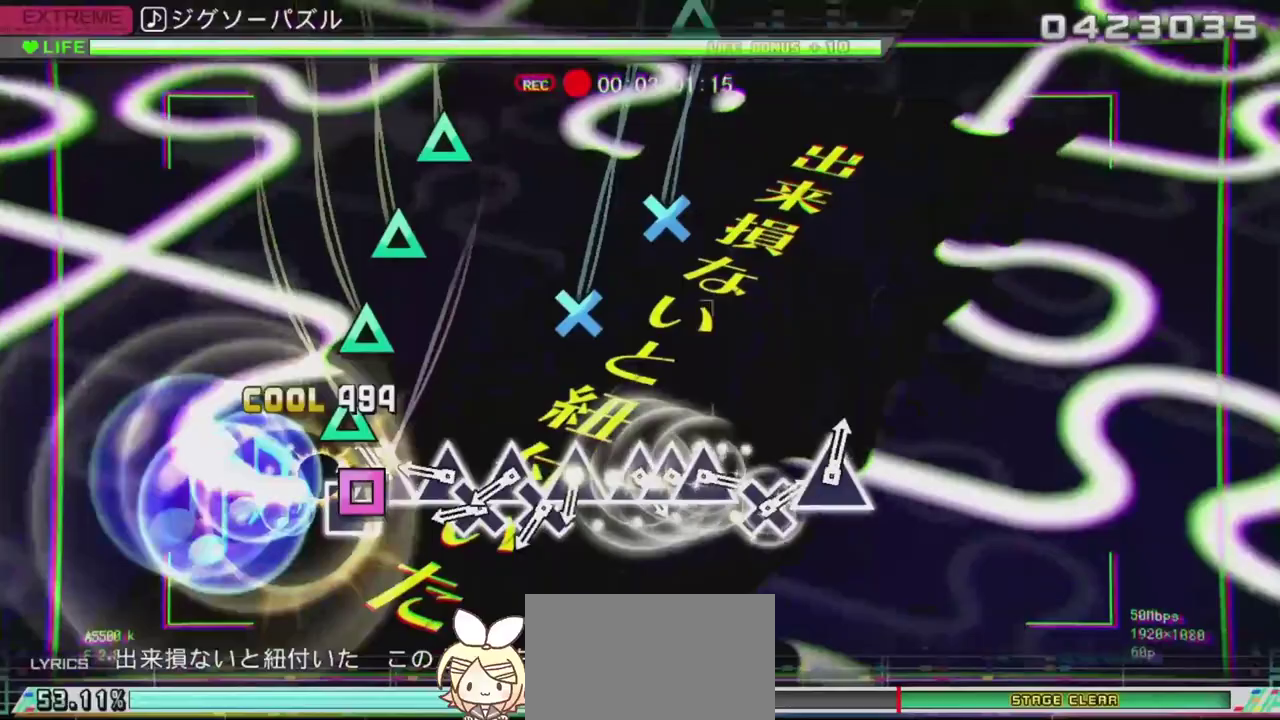
Gameplay with a controller (PlayStation layout); each line is a JSON object with the inputs held at the frame after it. "events" lists button and stick changes between this image and that frame as [ms after this image, input, new state], when the widget could be followed in between.
{"buttons": ["TRIANGLE"], "left_stick": "center", "right_stick": "center", "events": [[67, "DPAD_LEFT", "down"], [84, "TRIANGLE", "up"], [151, "TRIANGLE", "down"], [167, "DPAD_LEFT", "up"], [251, "TRIANGLE", "up"], [317, "TRIANGLE", "down"], [417, "DPAD_DOWN", "down"], [417, "TRIANGLE", "up"], [501, "DPAD_DOWN", "up"], [501, "TRIANGLE", "down"]]}
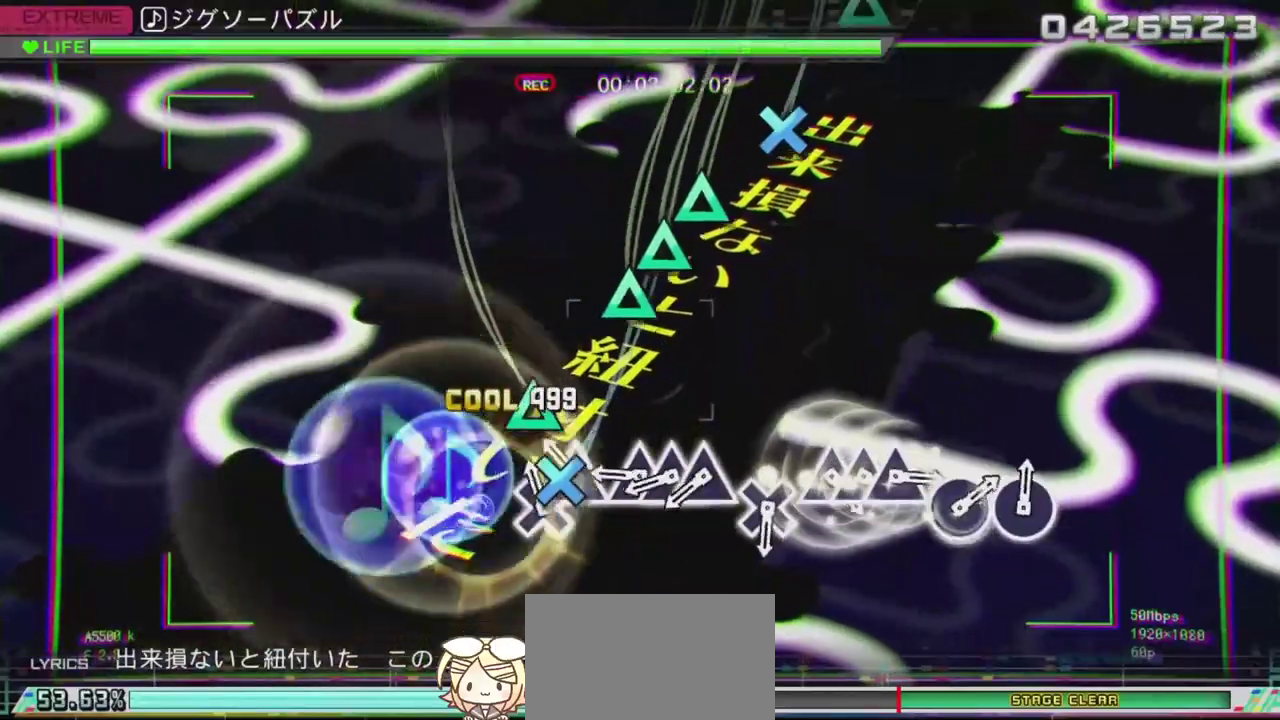
{"buttons": ["DPAD_UP"], "left_stick": "center", "right_stick": "center", "events": [[83, "DPAD_DOWN", "down"], [100, "TRIANGLE", "up"], [150, "DPAD_DOWN", "up"], [150, "TRIANGLE", "down"], [267, "TRIANGLE", "up"], [367, "TRIANGLE", "down"], [450, "DPAD_UP", "down"], [450, "TRIANGLE", "up"]]}
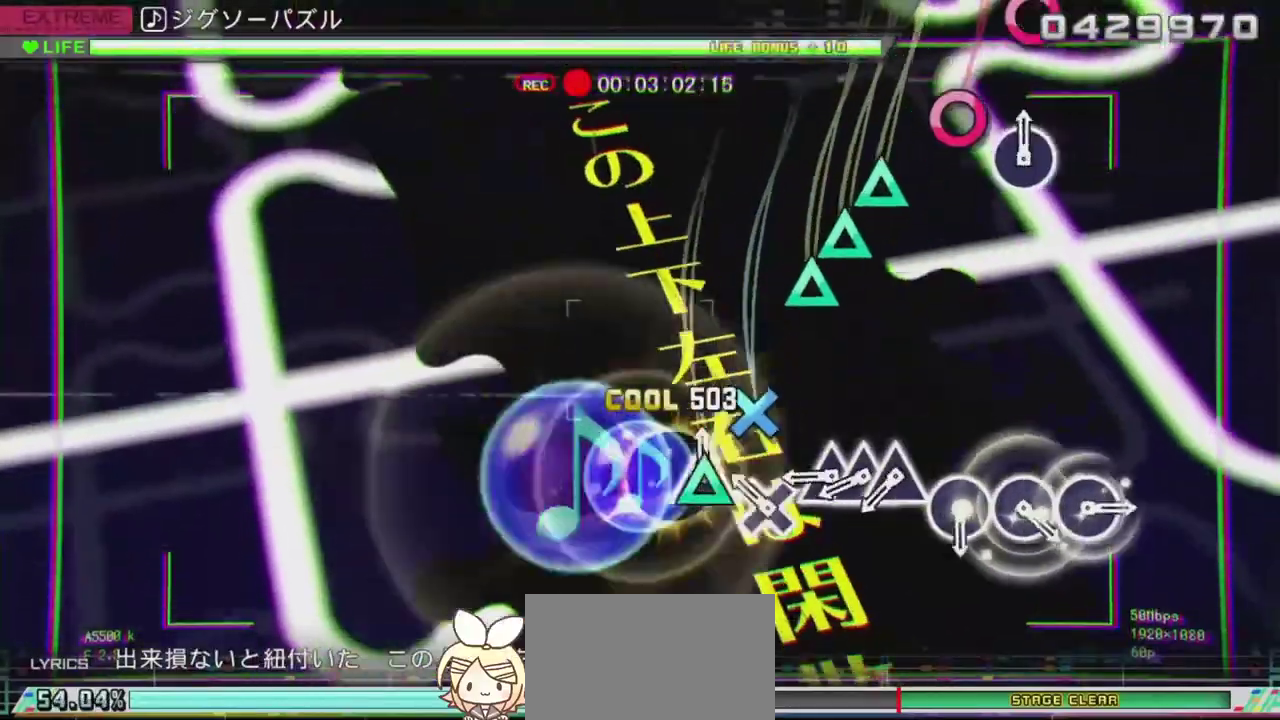
{"buttons": ["DPAD_UP"], "left_stick": "center", "right_stick": "center", "events": [[34, "DPAD_UP", "up"], [34, "TRIANGLE", "down"], [117, "TRIANGLE", "up"], [184, "CROSS", "down"], [301, "CROSS", "up"], [367, "TRIANGLE", "down"], [468, "DPAD_UP", "down"], [468, "TRIANGLE", "up"]]}
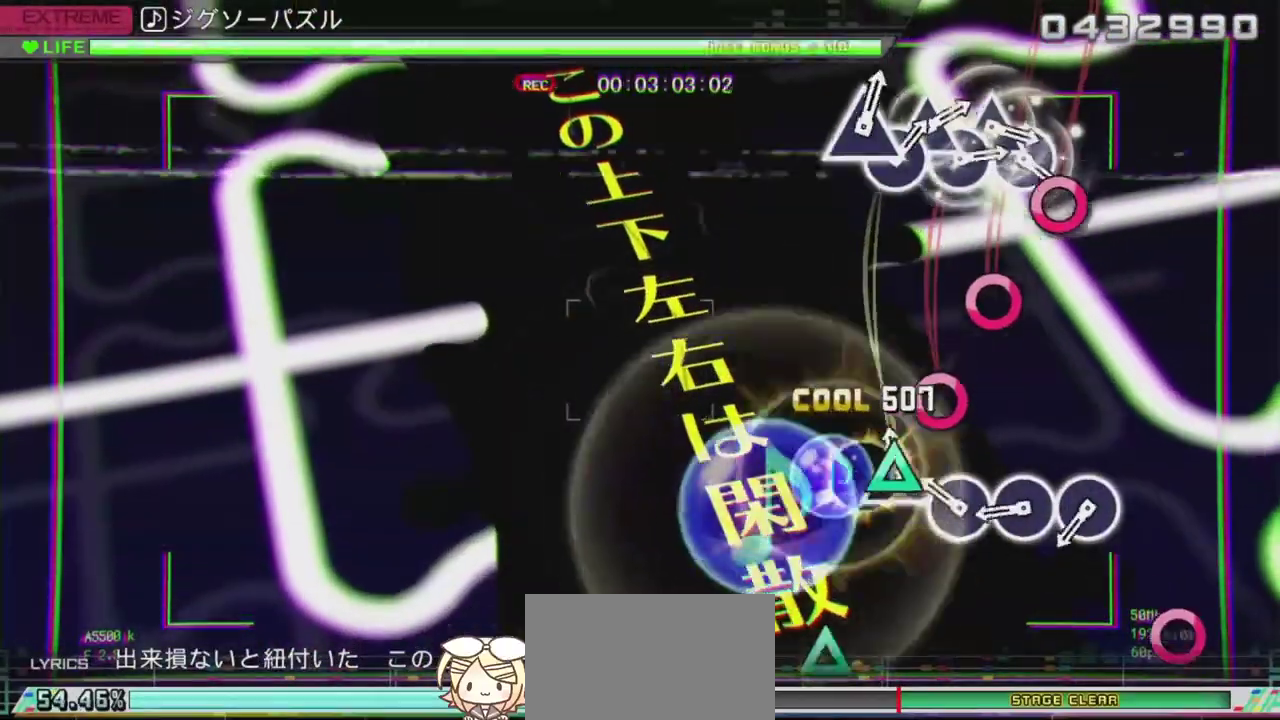
{"buttons": [], "left_stick": "center", "right_stick": "center", "events": [[50, "DPAD_UP", "up"], [50, "TRIANGLE", "down"], [167, "TRIANGLE", "up"], [233, "CIRCLE", "down"], [317, "CIRCLE", "up"], [400, "CIRCLE", "down"], [500, "CIRCLE", "up"]]}
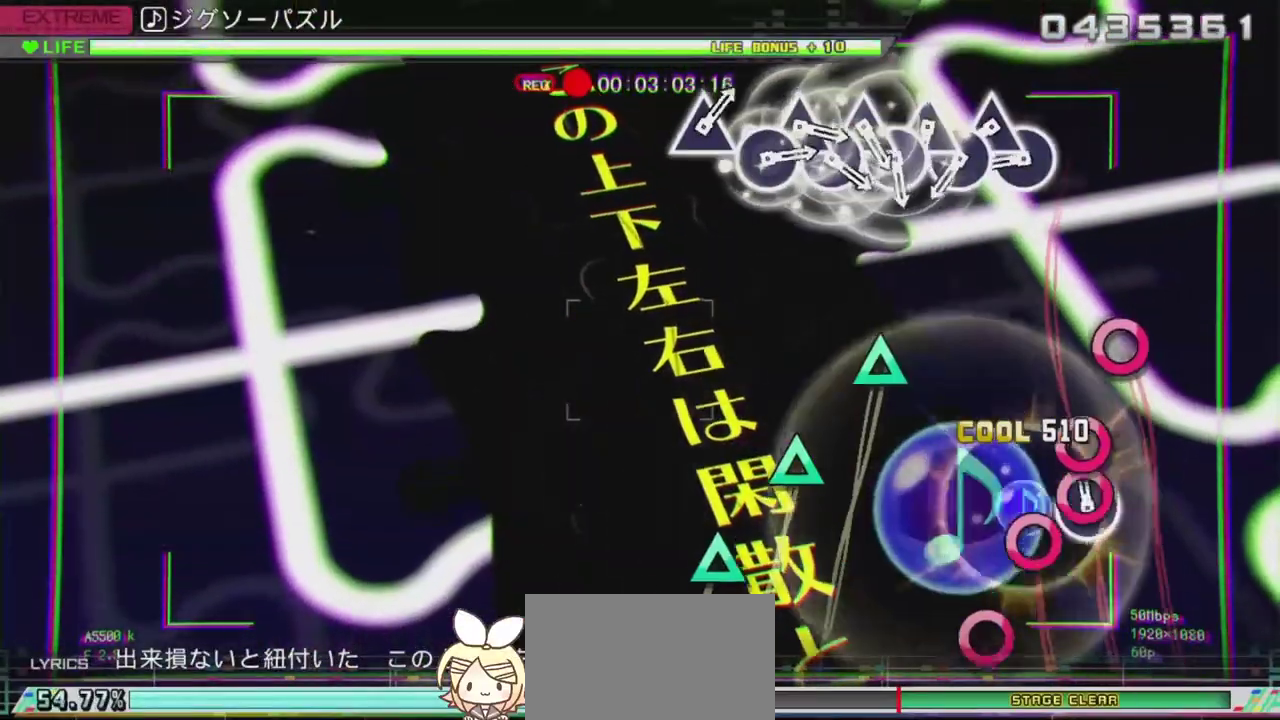
{"buttons": ["CIRCLE"], "left_stick": "center", "right_stick": "center", "events": [[67, "CIRCLE", "down"], [217, "CIRCLE", "up"], [417, "CIRCLE", "down"]]}
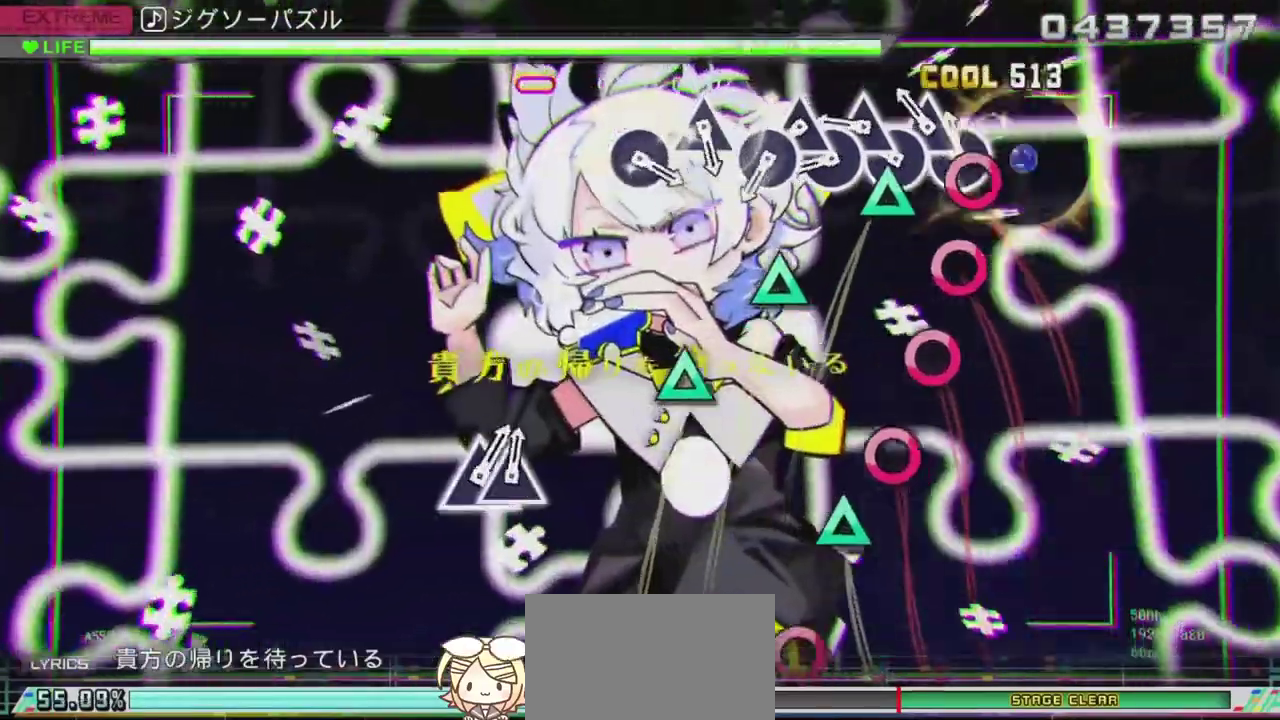
{"buttons": ["CIRCLE"], "left_stick": "center", "right_stick": "center", "events": [[17, "CIRCLE", "up"], [17, "DPAD_UP", "down"], [83, "CIRCLE", "down"], [83, "DPAD_UP", "up"], [183, "CIRCLE", "up"], [183, "DPAD_UP", "down"], [250, "DPAD_UP", "up"], [267, "CIRCLE", "down"], [367, "CIRCLE", "up"], [367, "DPAD_UP", "down"], [417, "DPAD_UP", "up"], [450, "CIRCLE", "down"]]}
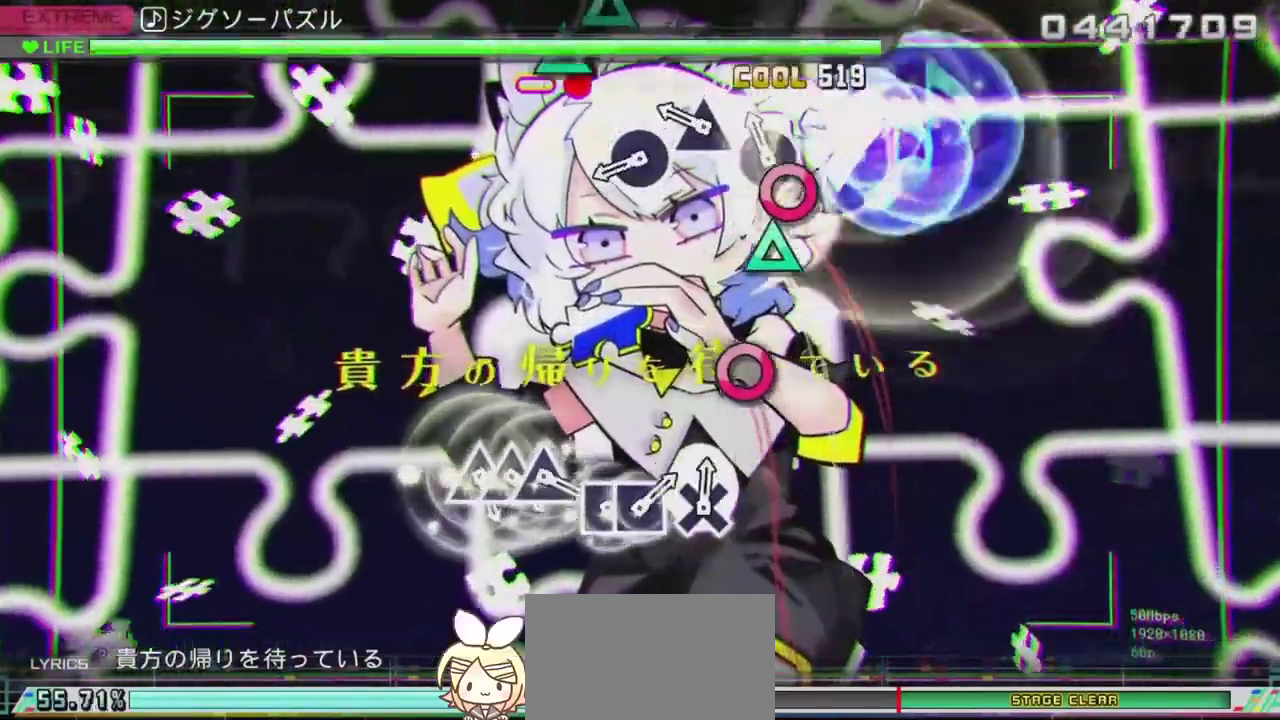
{"buttons": ["CIRCLE"], "left_stick": "center", "right_stick": "center", "events": [[34, "CIRCLE", "up"], [34, "DPAD_UP", "down"], [117, "CIRCLE", "down"], [117, "DPAD_UP", "up"], [217, "CIRCLE", "up"], [284, "TRIANGLE", "down"], [384, "TRIANGLE", "up"], [468, "CIRCLE", "down"]]}
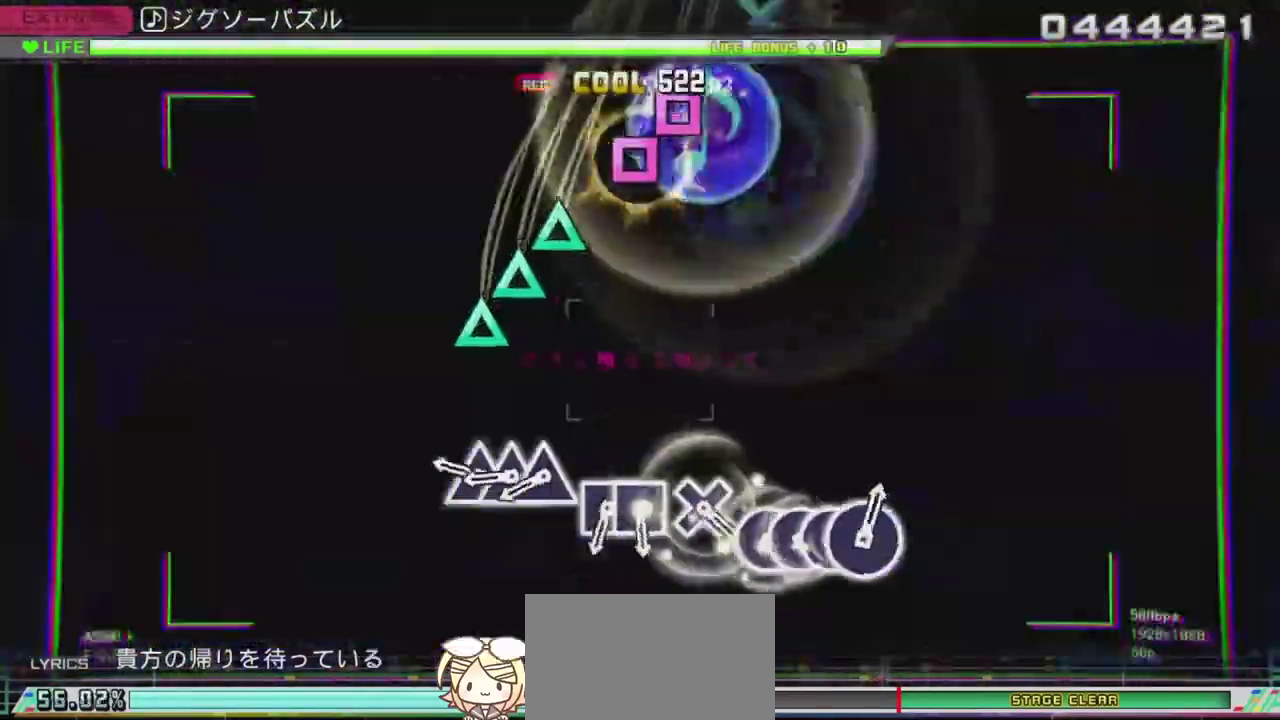
{"buttons": ["TRIANGLE"], "left_stick": "center", "right_stick": "center", "events": [[100, "CIRCLE", "up"], [300, "TRIANGLE", "down"], [384, "DPAD_UP", "down"], [384, "TRIANGLE", "up"], [484, "DPAD_UP", "up"], [484, "TRIANGLE", "down"]]}
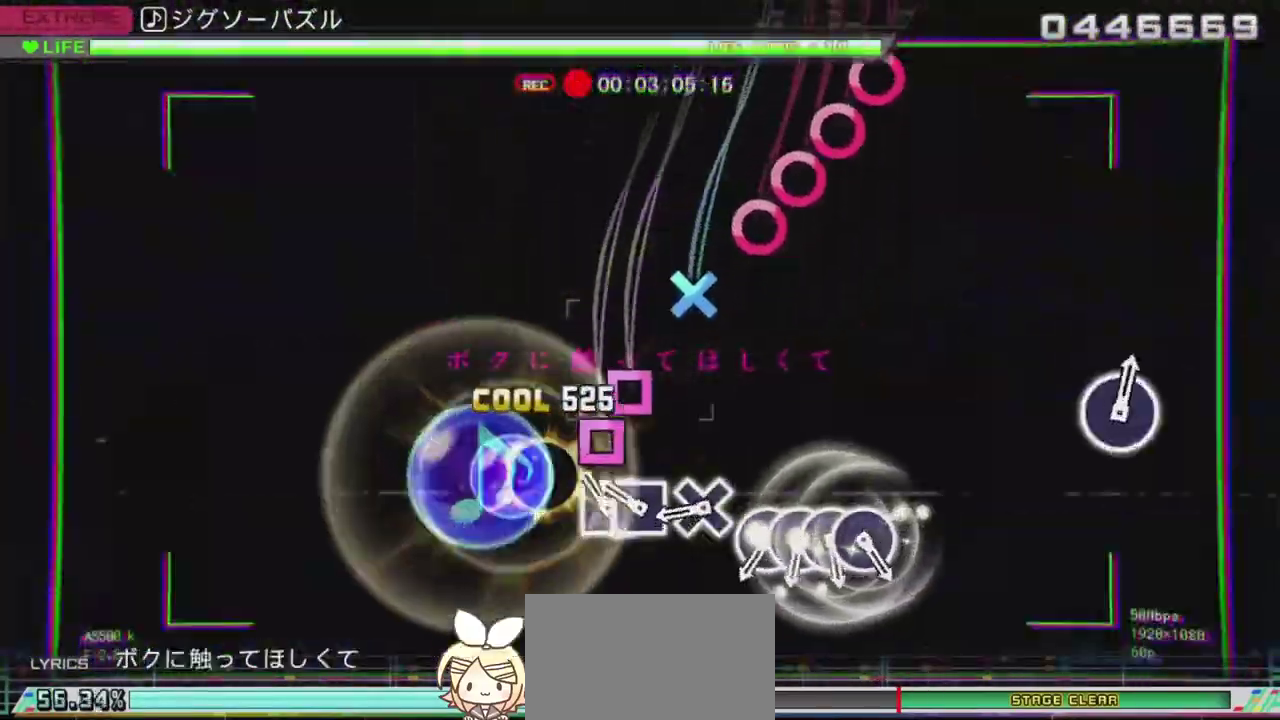
{"buttons": [], "left_stick": "center", "right_stick": "center", "events": [[67, "TRIANGLE", "up"], [151, "SQUARE", "down"], [251, "DPAD_LEFT", "down"], [267, "SQUARE", "up"], [401, "DPAD_LEFT", "up"], [417, "CROSS", "down"], [501, "CROSS", "up"]]}
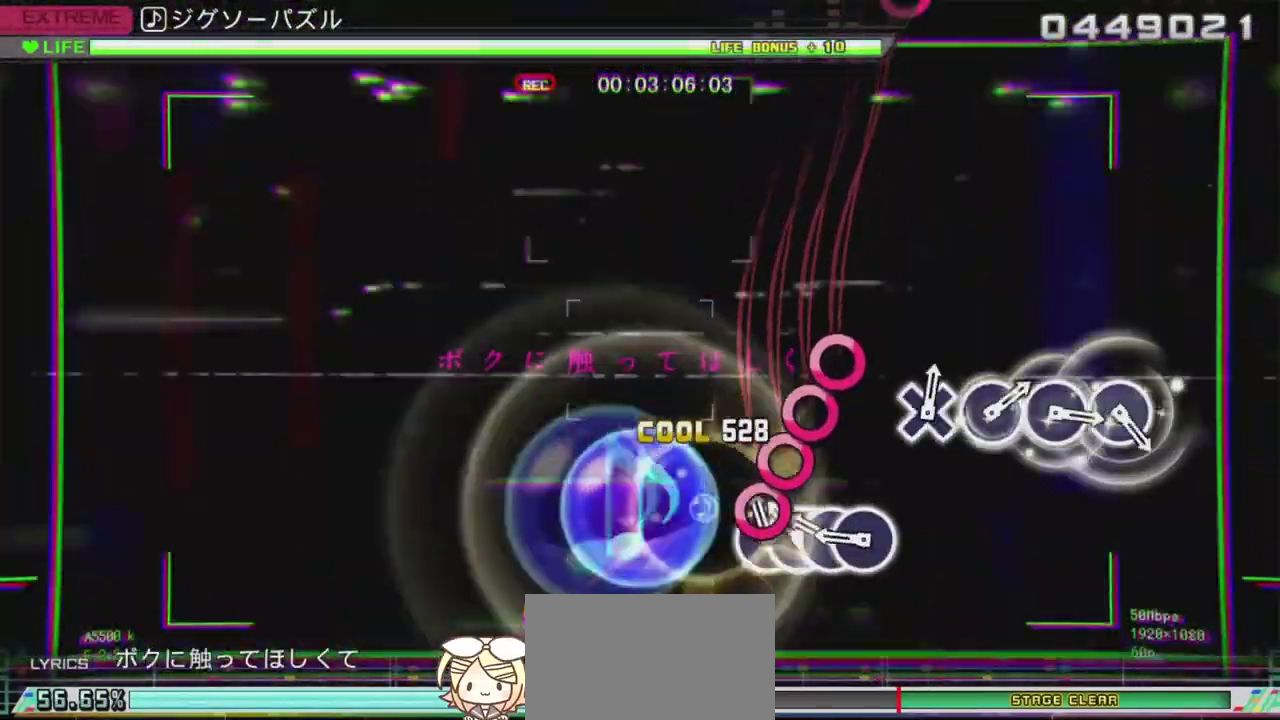
{"buttons": [], "left_stick": "center", "right_stick": "center", "events": [[100, "CIRCLE", "down"], [200, "CIRCLE", "up"], [200, "DPAD_RIGHT", "down"], [284, "CIRCLE", "down"], [284, "DPAD_RIGHT", "up"], [350, "DPAD_RIGHT", "down"], [384, "CIRCLE", "up"], [500, "DPAD_RIGHT", "up"]]}
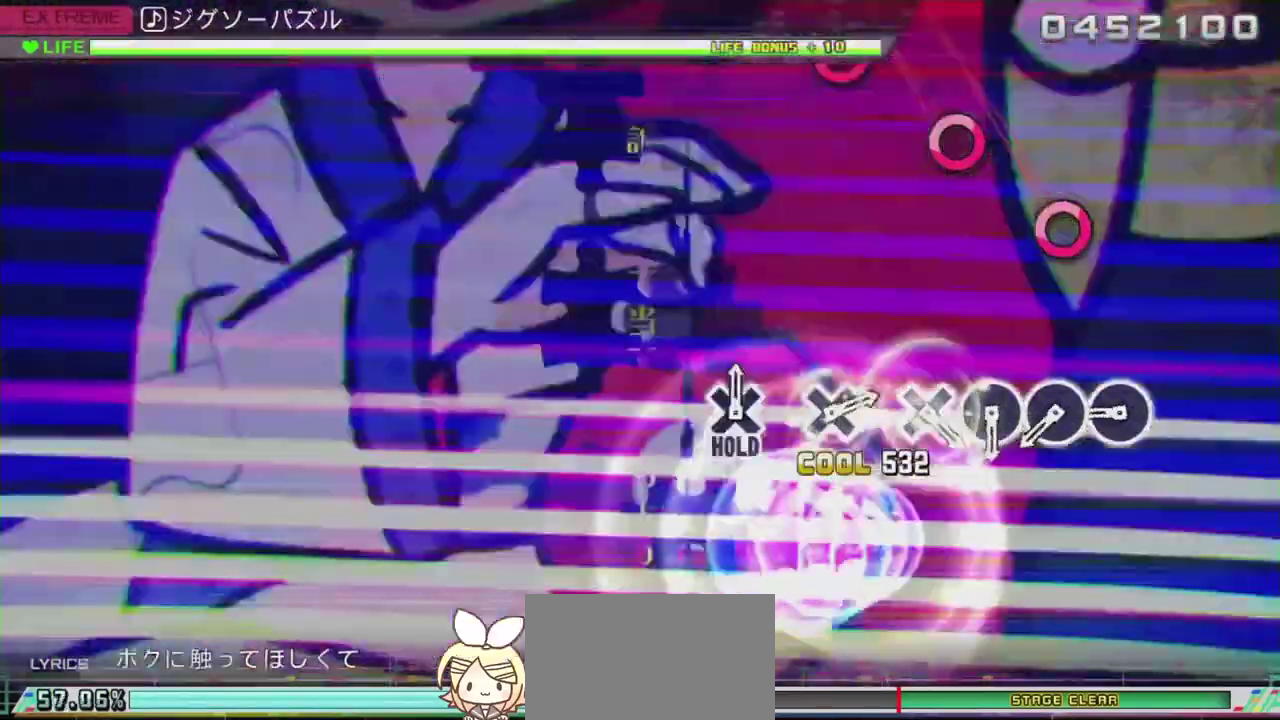
{"buttons": [], "left_stick": "center", "right_stick": "center", "events": [[367, "CIRCLE", "down"], [451, "CIRCLE", "up"]]}
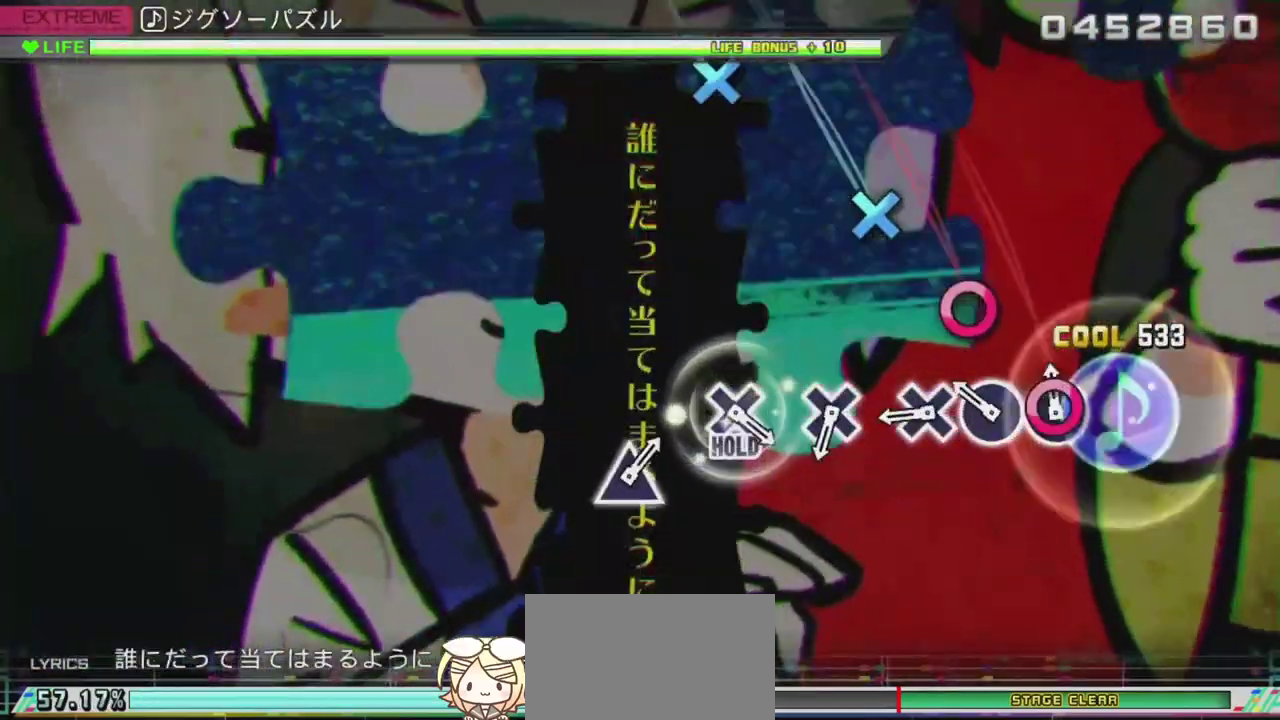
{"buttons": ["CROSS"], "left_stick": "center", "right_stick": "center", "events": [[50, "CIRCLE", "down"], [133, "CIRCLE", "up"], [217, "CIRCLE", "down"], [317, "CIRCLE", "up"], [384, "CROSS", "down"]]}
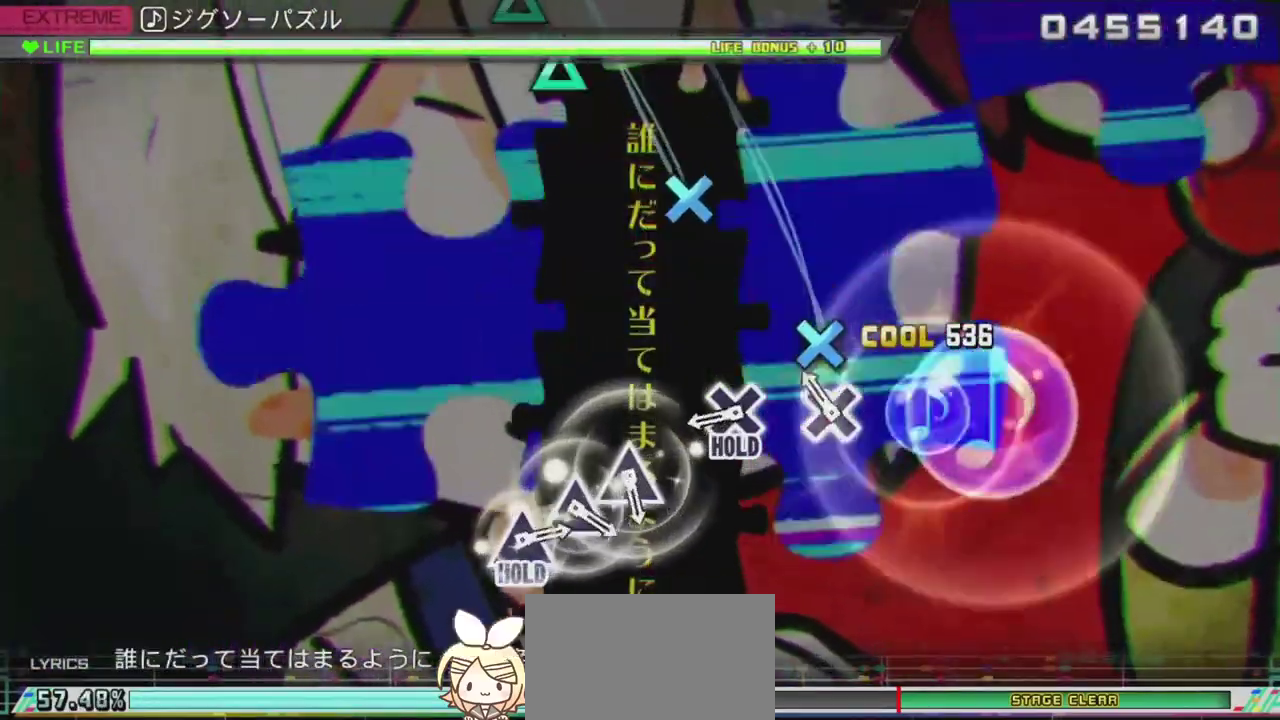
{"buttons": ["CROSS", "R2"], "left_stick": "center", "right_stick": "center", "events": [[17, "CROSS", "up"], [134, "CROSS", "down"], [301, "CROSS", "up"], [417, "CROSS", "down"], [468, "R2", "down"]]}
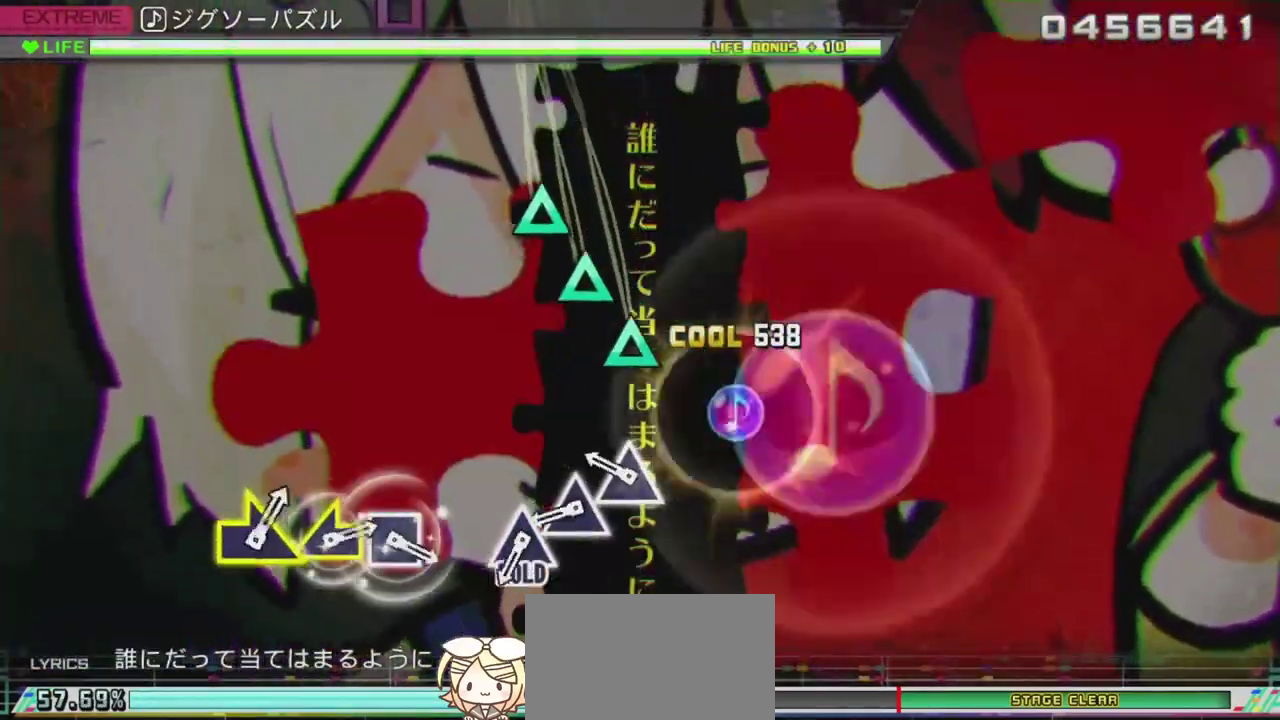
{"buttons": ["TRIANGLE", "R2"], "left_stick": "center", "right_stick": "center", "events": [[83, "CROSS", "up"], [250, "TRIANGLE", "down"], [334, "TRIANGLE", "up"], [434, "TRIANGLE", "down"]]}
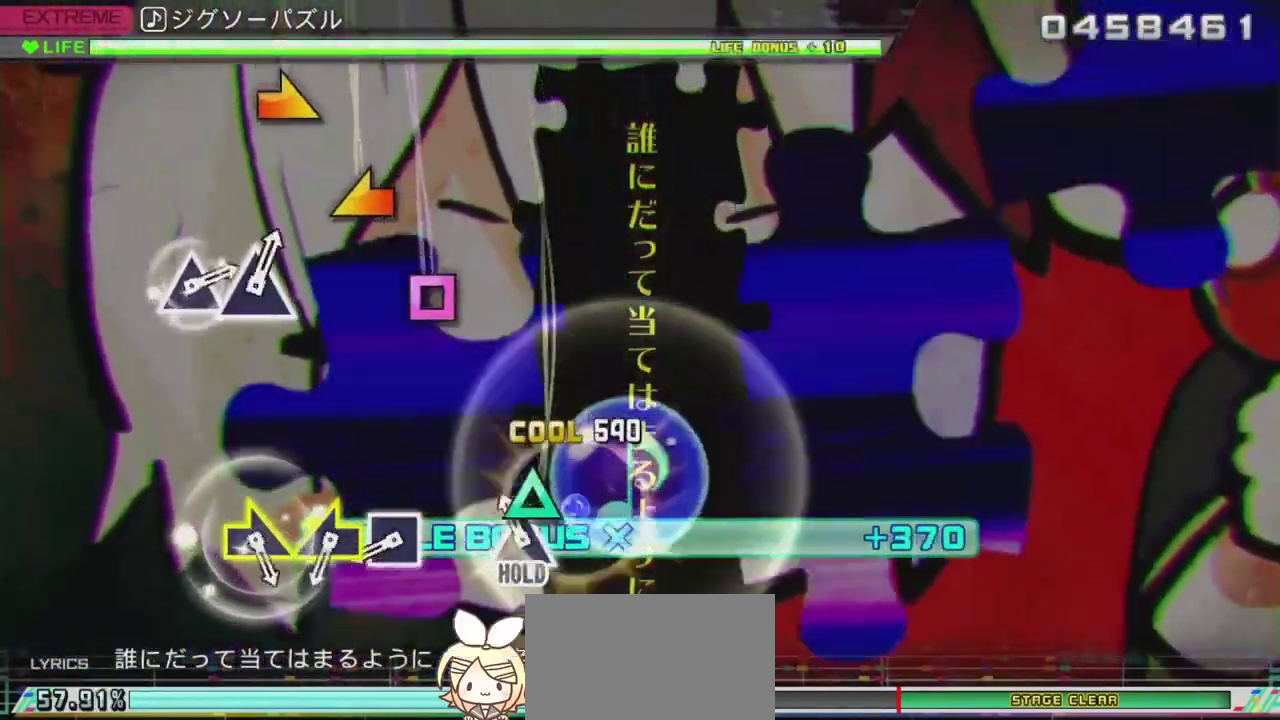
{"buttons": ["SQUARE", "L2"], "left_stick": "center", "right_stick": "center", "events": [[34, "TRIANGLE", "up"], [101, "TRIANGLE", "down"], [184, "L2", "down"], [301, "R2", "up"], [301, "TRIANGLE", "up"], [451, "SQUARE", "down"]]}
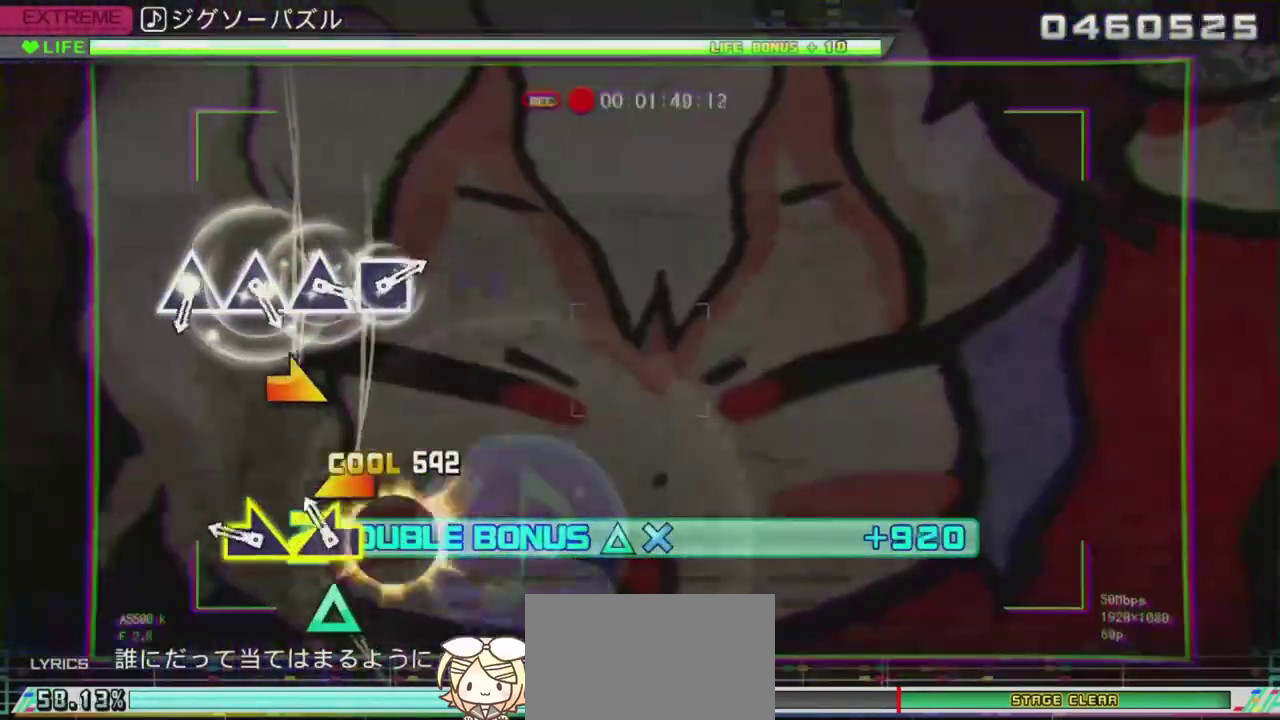
{"buttons": ["L2"], "left_stick": "center", "right_stick": "center", "events": [[50, "SQUARE", "up"], [150, "right_stick", "left"], [300, "left_stick", "up-right"], [300, "right_stick", "center"], [484, "left_stick", "center"]]}
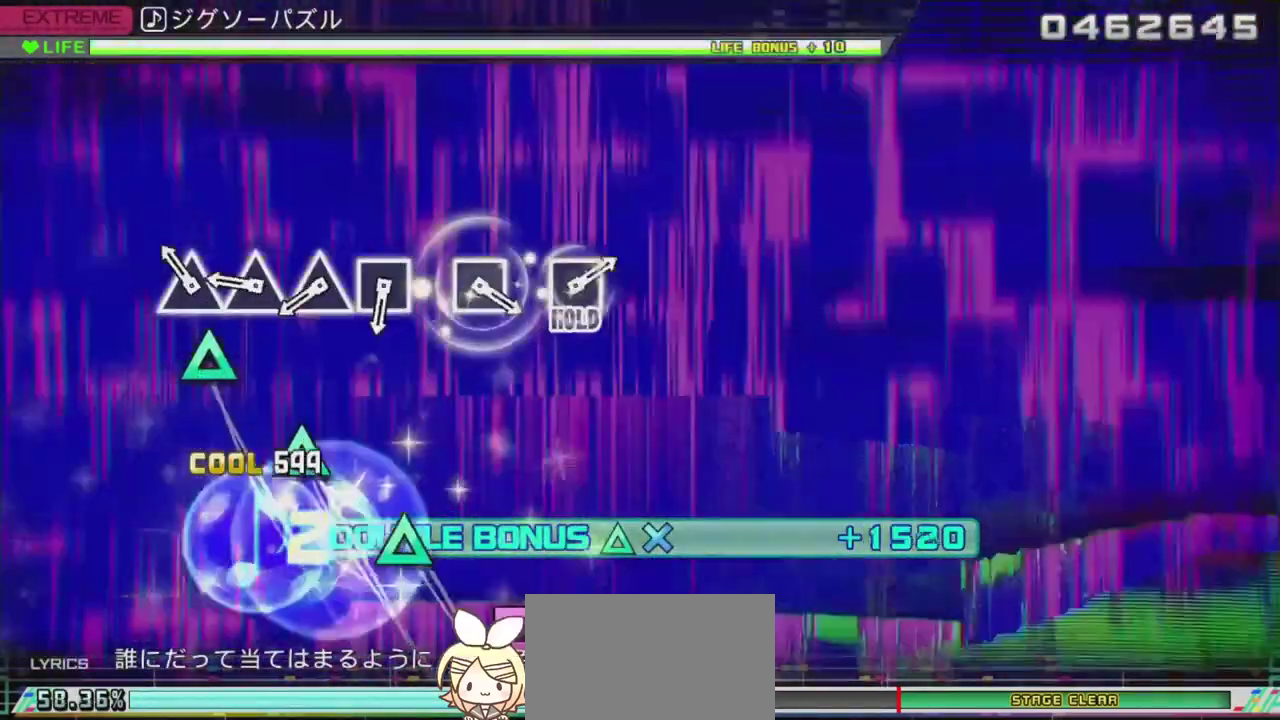
{"buttons": ["L2"], "left_stick": "center", "right_stick": "center", "events": [[184, "TRIANGLE", "down"], [267, "TRIANGLE", "up"], [351, "TRIANGLE", "down"], [434, "TRIANGLE", "up"]]}
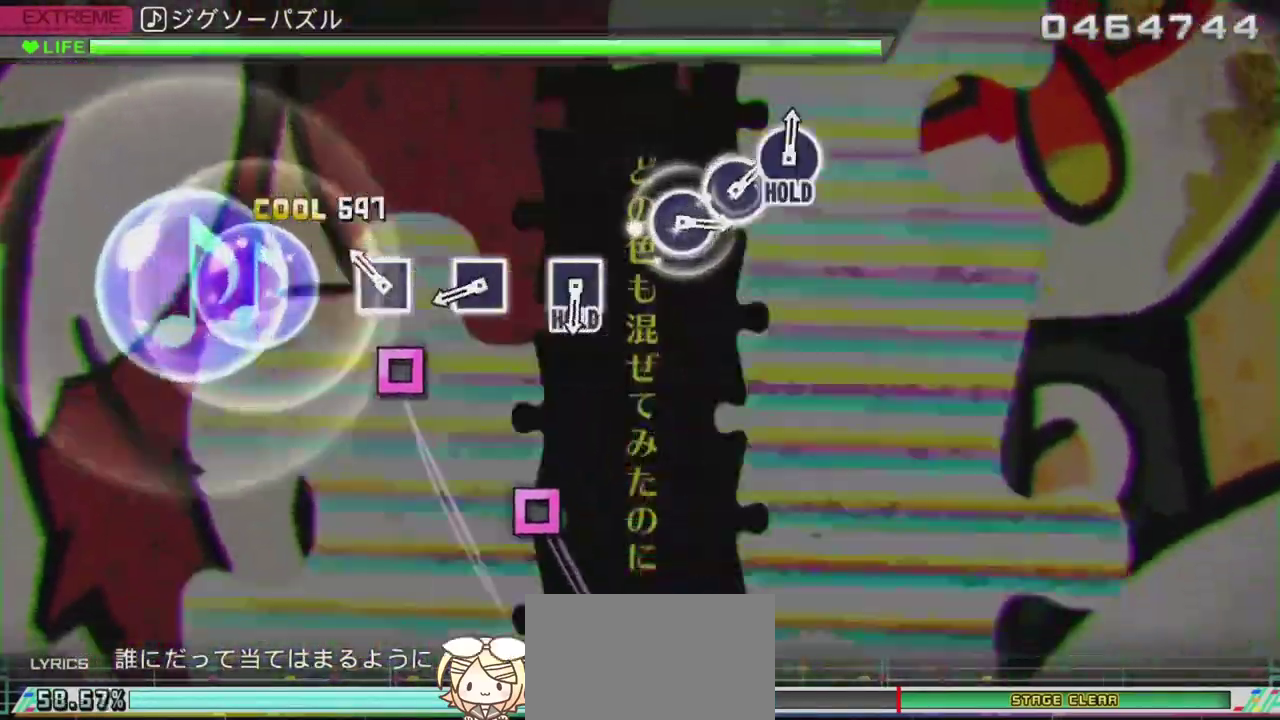
{"buttons": ["SQUARE", "L2"], "left_stick": "center", "right_stick": "center", "events": [[33, "TRIANGLE", "down"], [117, "TRIANGLE", "up"], [183, "SQUARE", "down"], [367, "SQUARE", "up"], [450, "SQUARE", "down"]]}
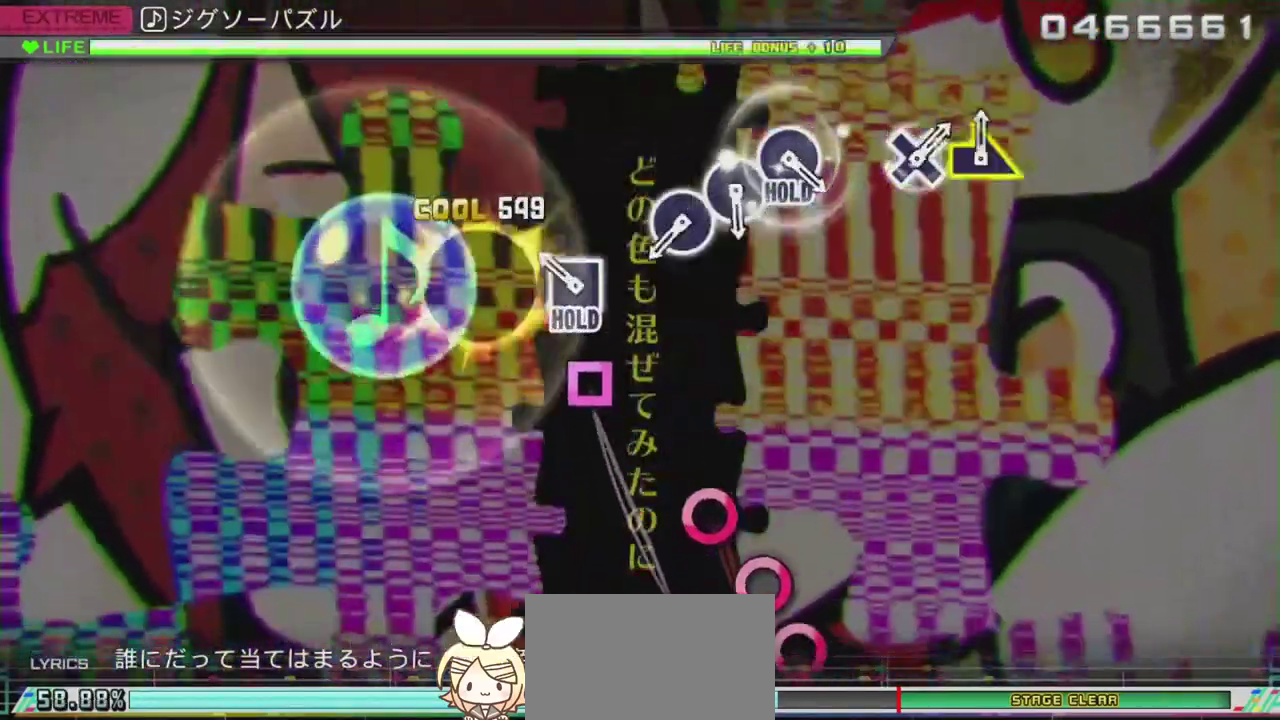
{"buttons": ["R2"], "left_stick": "center", "right_stick": "center", "events": [[101, "SQUARE", "up"], [201, "SQUARE", "down"], [284, "R2", "down"], [384, "SQUARE", "up"], [401, "L2", "up"]]}
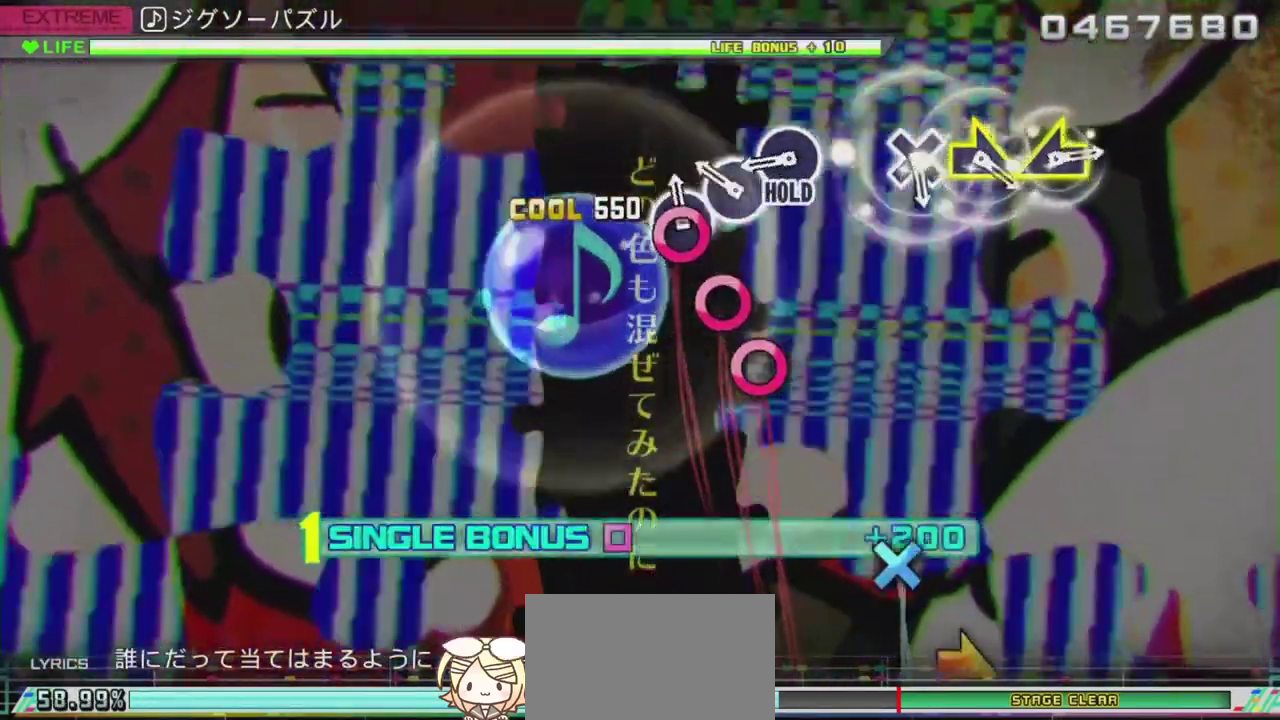
{"buttons": ["CIRCLE", "L2", "R2"], "left_stick": "center", "right_stick": "center", "events": [[67, "CIRCLE", "down"], [217, "CIRCLE", "up"], [233, "CIRCLE", "down"], [350, "CIRCLE", "up"], [417, "CIRCLE", "down"], [500, "L2", "down"]]}
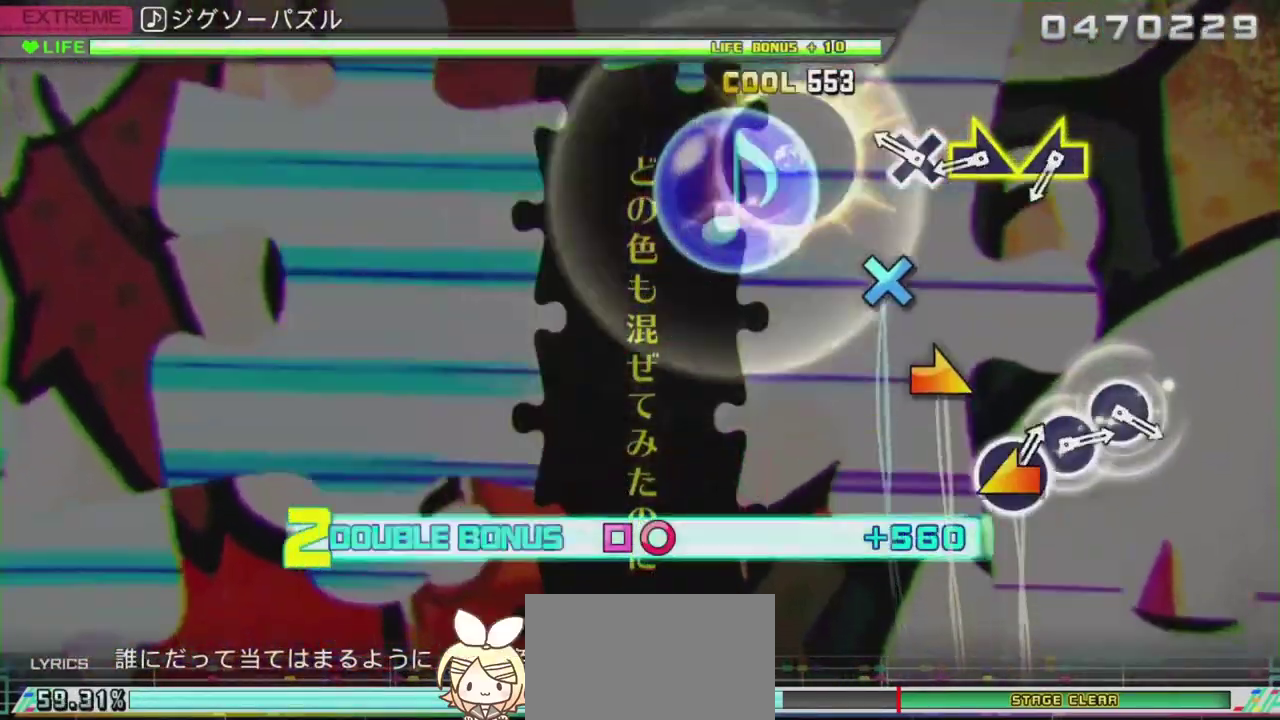
{"buttons": ["L2"], "left_stick": "right", "right_stick": "center", "events": [[84, "CIRCLE", "up"], [100, "R2", "up"], [284, "CROSS", "down"], [417, "CROSS", "up"], [434, "left_stick", "right"]]}
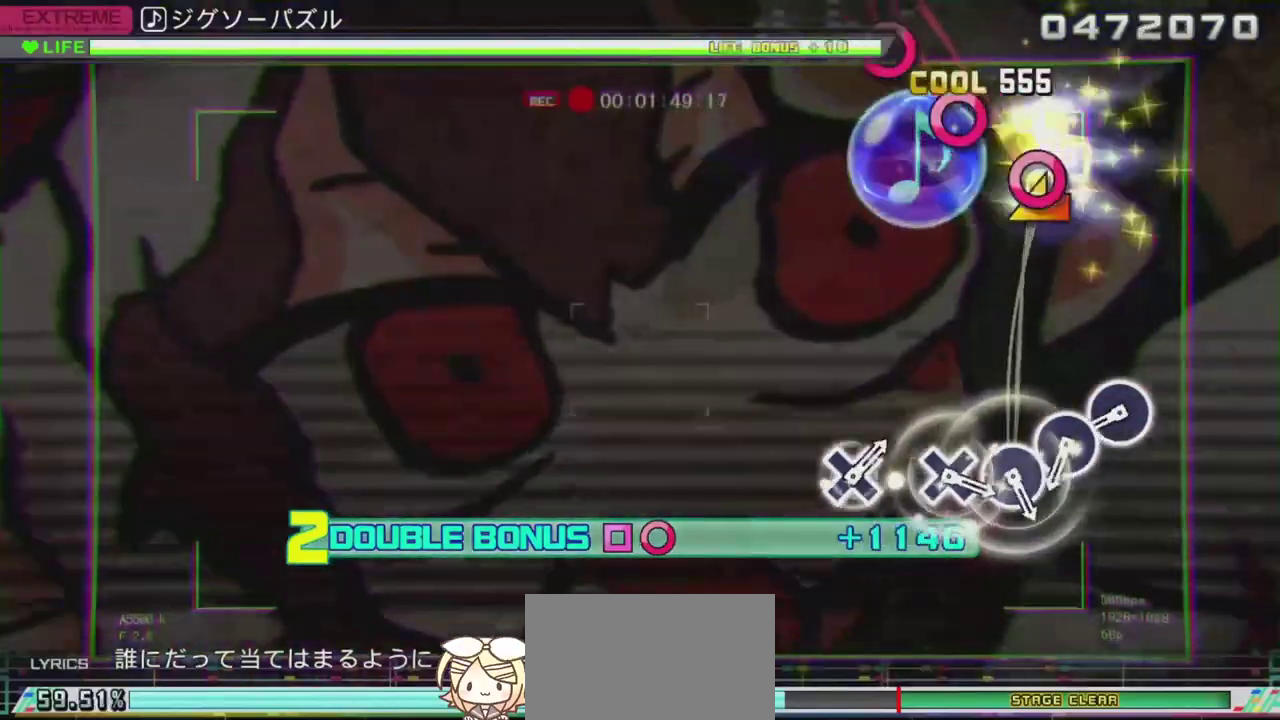
{"buttons": ["CIRCLE", "L2"], "left_stick": "center", "right_stick": "center", "events": [[117, "left_stick", "left"], [284, "left_stick", "center"], [451, "CIRCLE", "down"]]}
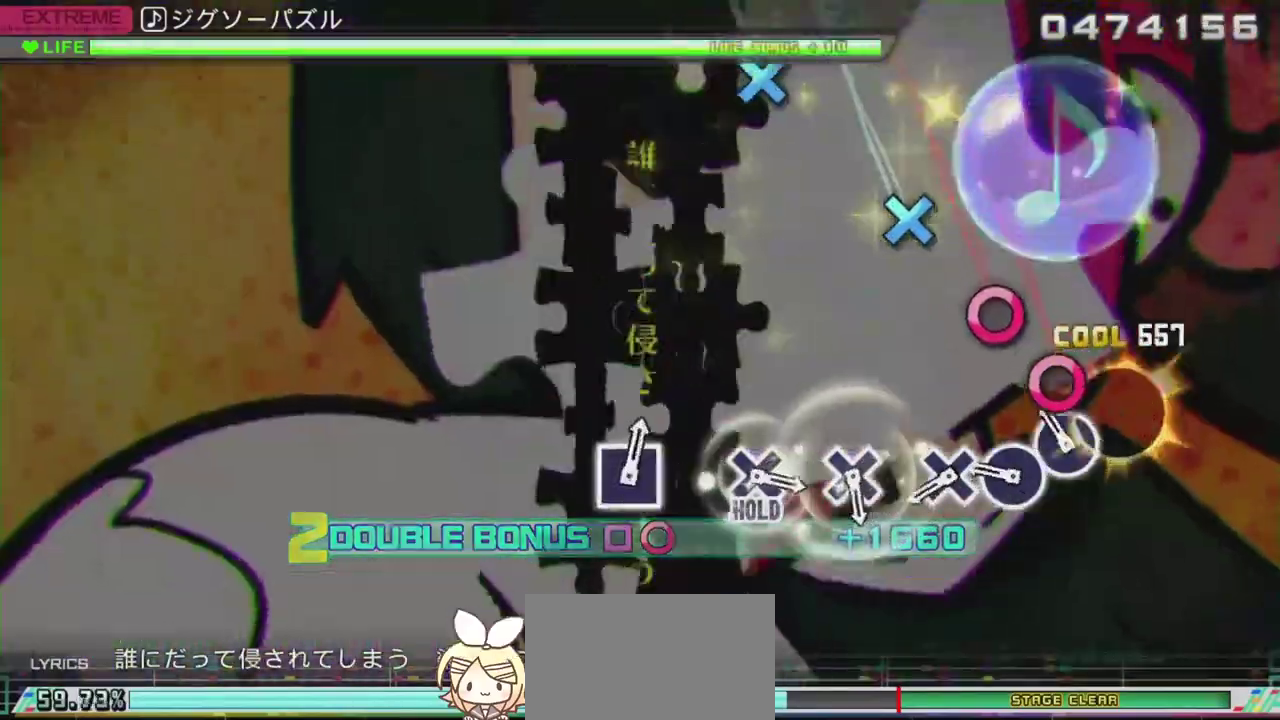
{"buttons": ["CROSS", "L2"], "left_stick": "center", "right_stick": "center", "events": [[66, "CIRCLE", "up"], [133, "CIRCLE", "down"], [283, "CIRCLE", "up"], [300, "CIRCLE", "down"], [400, "CIRCLE", "up"], [467, "CROSS", "down"]]}
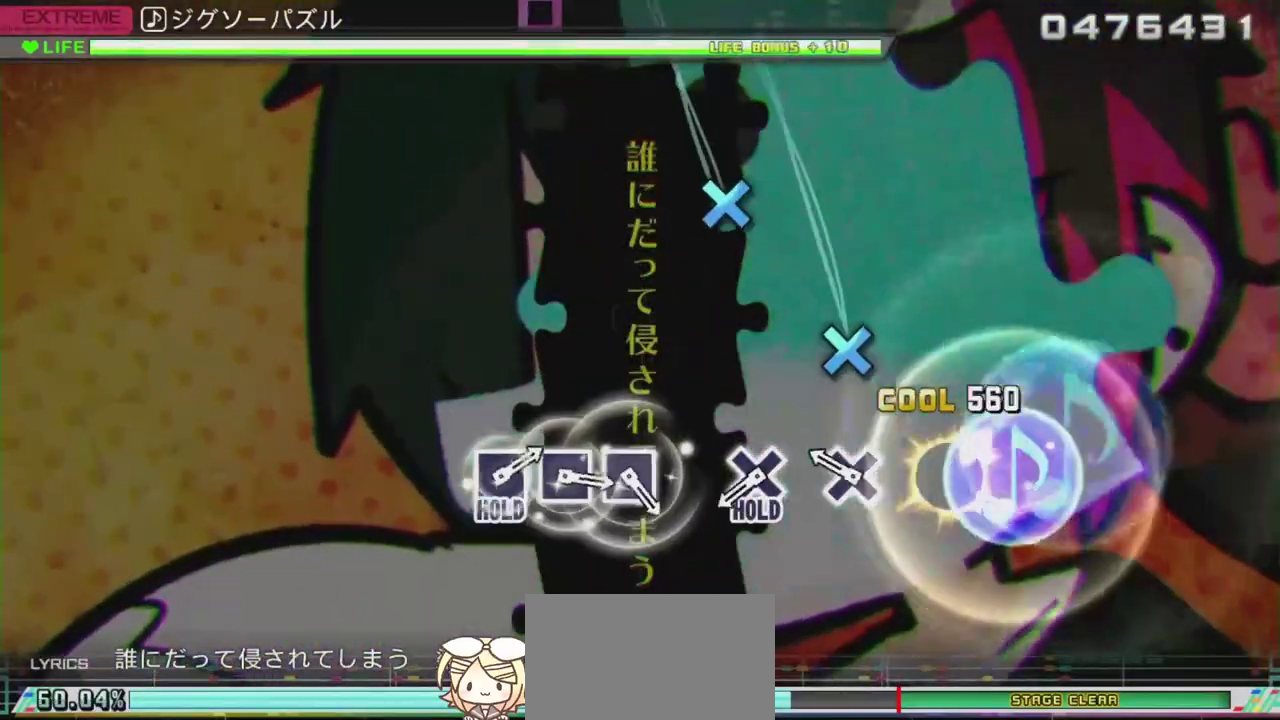
{"buttons": ["CROSS", "L2"], "left_stick": "center", "right_stick": "center", "events": [[117, "CROSS", "up"], [250, "CROSS", "down"], [434, "CROSS", "up"], [501, "CROSS", "down"]]}
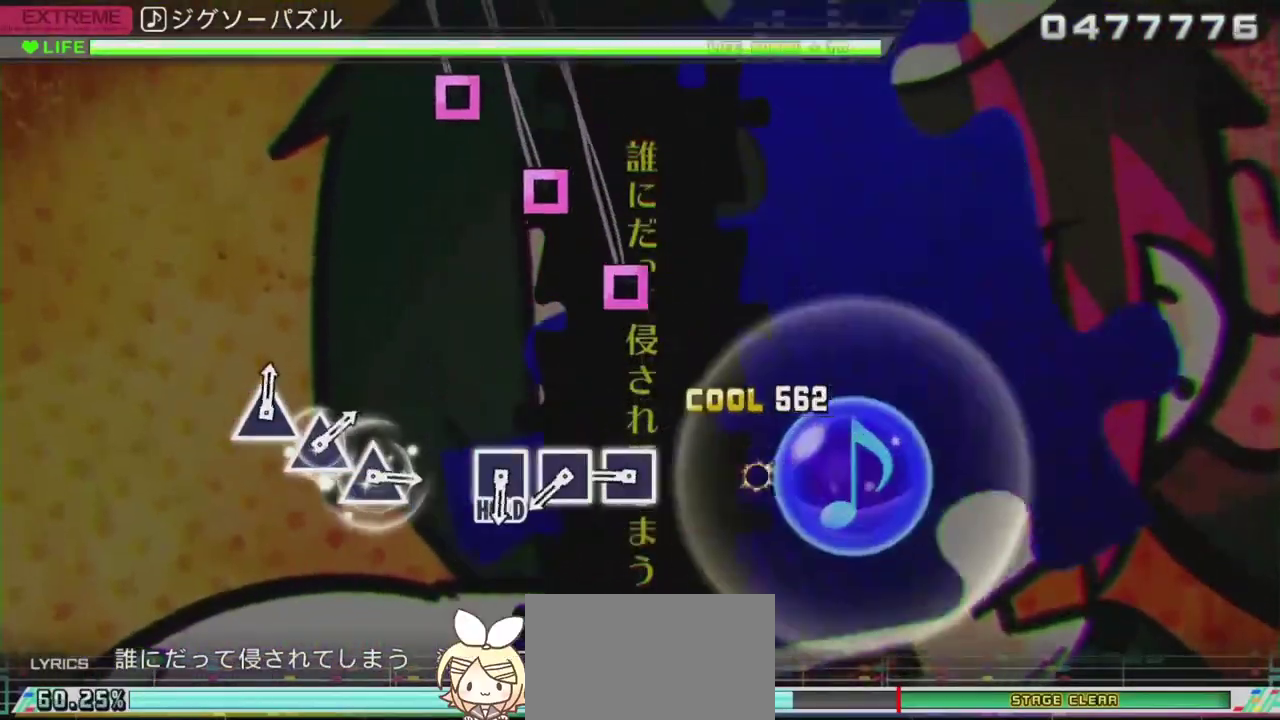
{"buttons": ["R2"], "left_stick": "center", "right_stick": "center", "events": [[83, "R2", "down"], [183, "L2", "up"], [283, "CROSS", "up"], [350, "SQUARE", "down"], [450, "SQUARE", "up"]]}
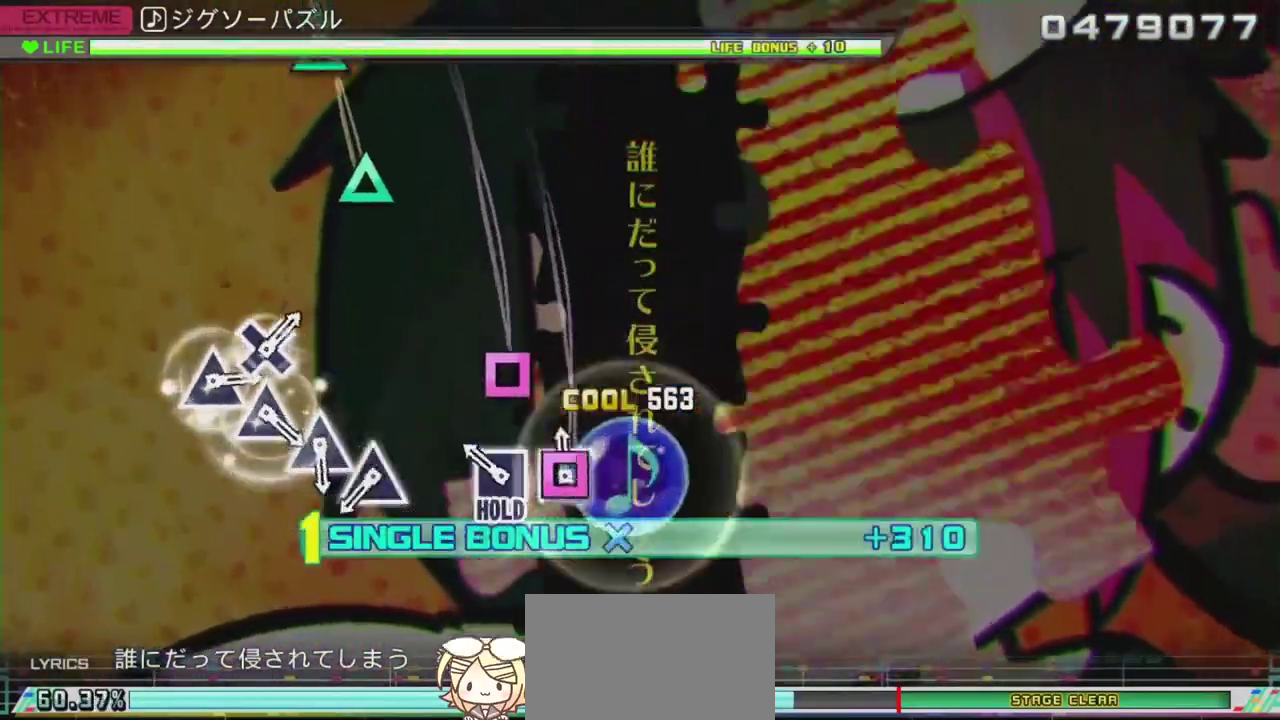
{"buttons": ["R2"], "left_stick": "center", "right_stick": "center", "events": [[34, "SQUARE", "down"], [184, "R2", "up"], [184, "SQUARE", "up"], [200, "SQUARE", "down"], [234, "R2", "down"], [384, "SQUARE", "up"]]}
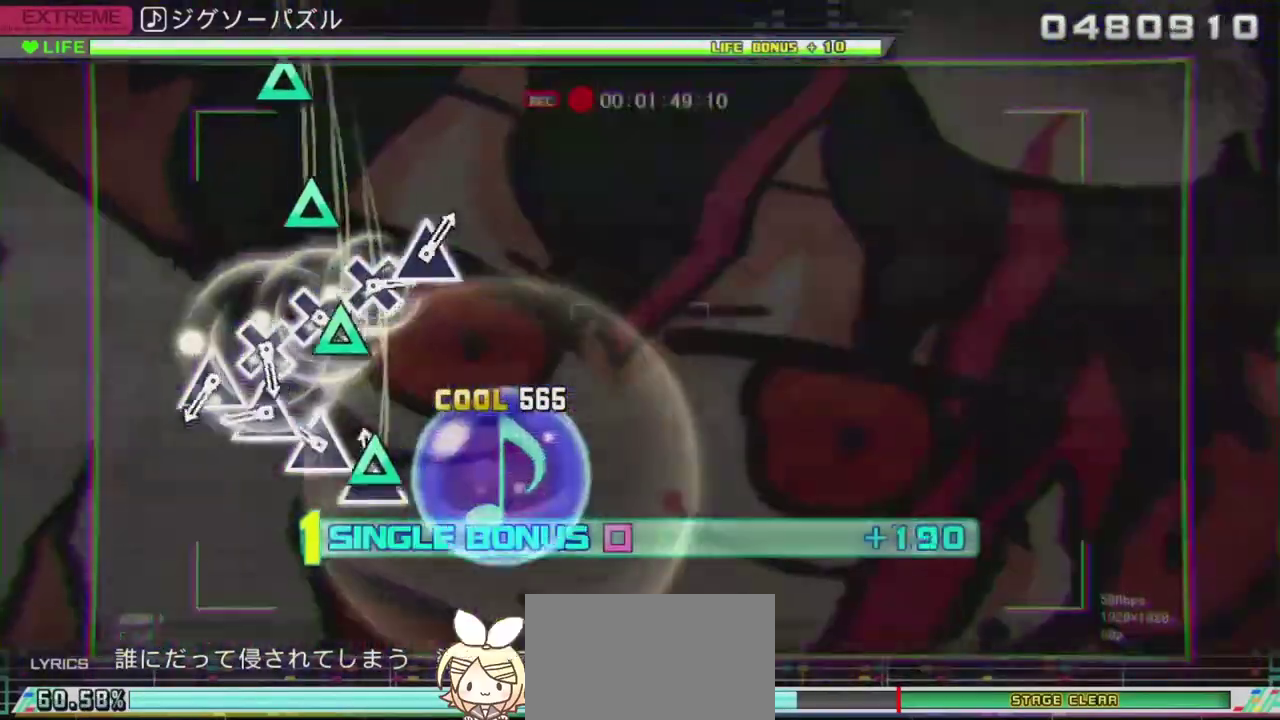
{"buttons": ["R2"], "left_stick": "center", "right_stick": "center", "events": [[66, "TRIANGLE", "down"], [133, "TRIANGLE", "up"], [233, "TRIANGLE", "down"], [317, "TRIANGLE", "up"], [400, "TRIANGLE", "down"], [500, "TRIANGLE", "up"]]}
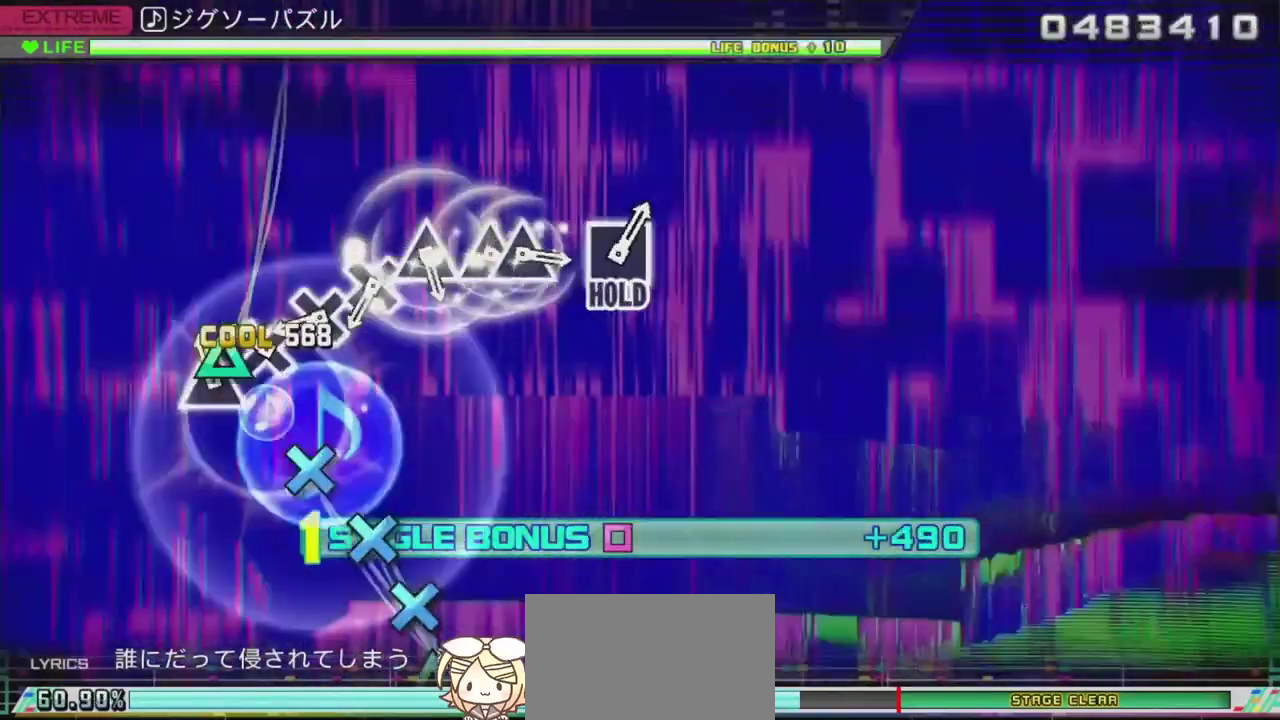
{"buttons": ["CROSS", "R2"], "left_stick": "center", "right_stick": "center", "events": [[67, "TRIANGLE", "down"], [167, "TRIANGLE", "up"], [250, "CROSS", "down"], [351, "CROSS", "up"], [467, "CROSS", "down"]]}
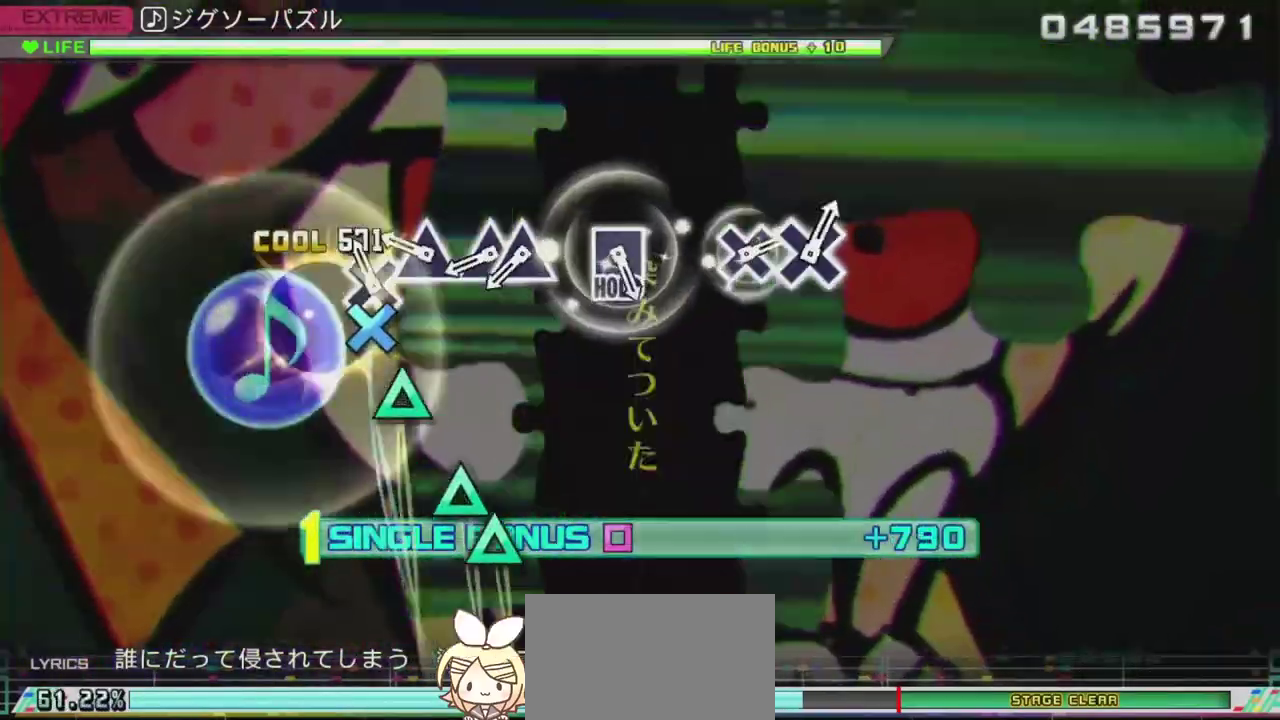
{"buttons": ["TRIANGLE", "R2"], "left_stick": "center", "right_stick": "center", "events": [[16, "CROSS", "up"], [116, "CROSS", "down"], [200, "CROSS", "up"], [283, "TRIANGLE", "down"], [383, "TRIANGLE", "up"], [450, "TRIANGLE", "down"]]}
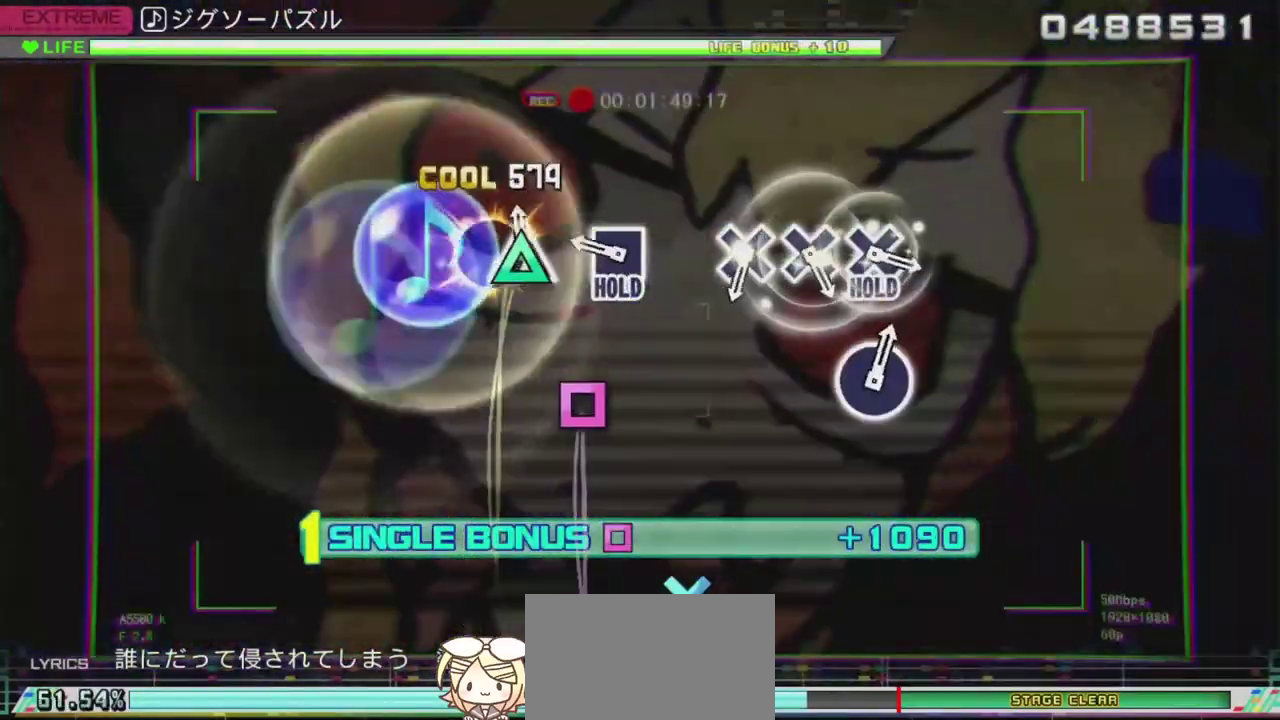
{"buttons": ["L2"], "left_stick": "center", "right_stick": "center", "events": [[100, "DPAD_UP", "down"], [100, "TRIANGLE", "up"], [167, "DPAD_UP", "up"], [334, "SQUARE", "down"], [367, "L2", "down"], [484, "R2", "up"], [484, "SQUARE", "up"]]}